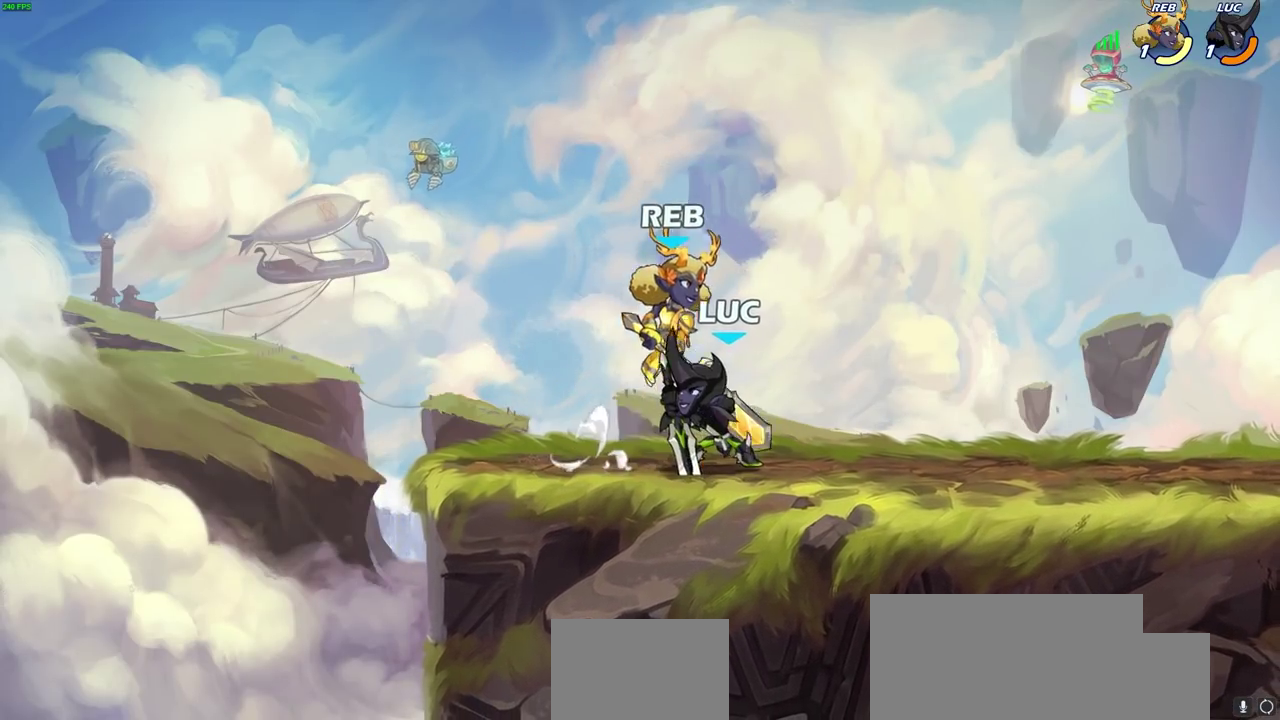
Gameplay with a controller (PlayStation layout); each line is a JSON object with the inputs held at the frame after it (dt_ms = milliseconds from this image to that frame). "events" lists button and stick changes between this image and that frame as [ms after this image, input, new state], when the widget could be followed in between.
{"dt_ms": 800, "buttons": [], "left_stick": "up-left", "right_stick": "center", "events": [[83, "SQUARE", "down"], [200, "SQUARE", "up"], [367, "left_stick", "right"], [500, "CROSS", "down"], [567, "R2", "down"], [583, "left_stick", "up-right"], [683, "CROSS", "up"], [750, "R2", "up"], [783, "left_stick", "up-left"]]}
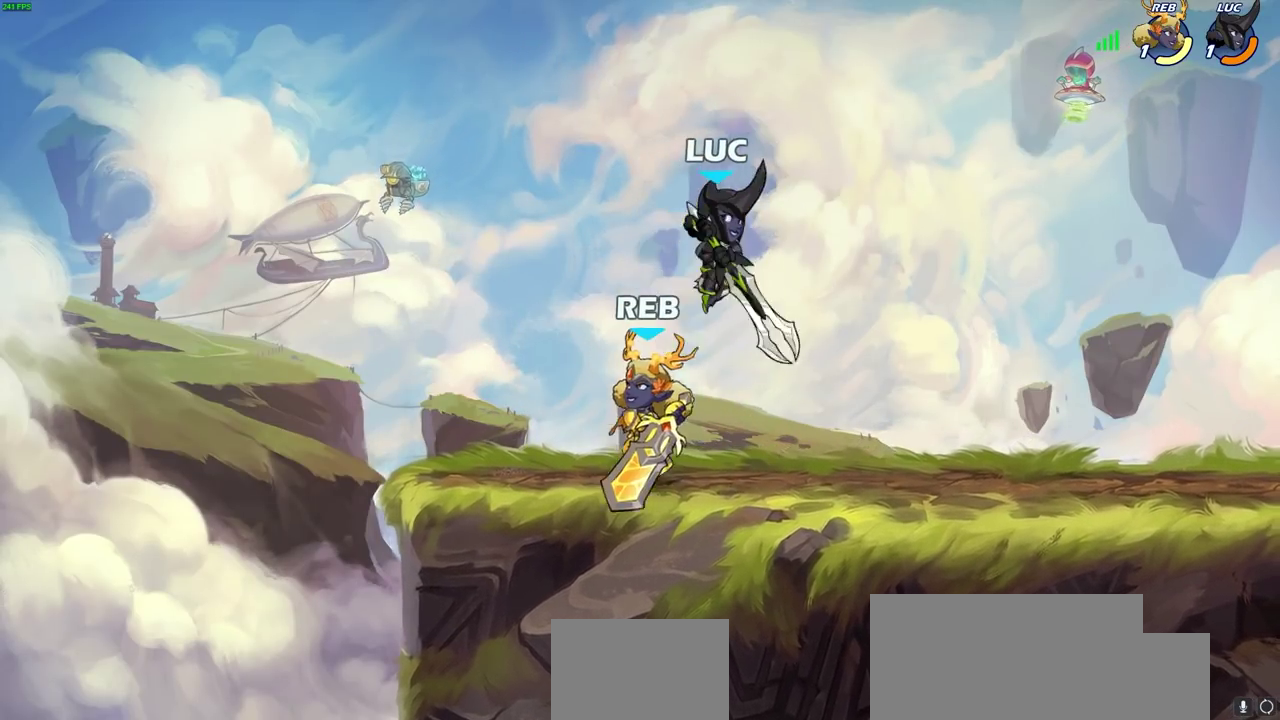
{"dt_ms": 300, "buttons": [], "left_stick": "down", "right_stick": "center", "events": [[267, "left_stick", "down"]]}
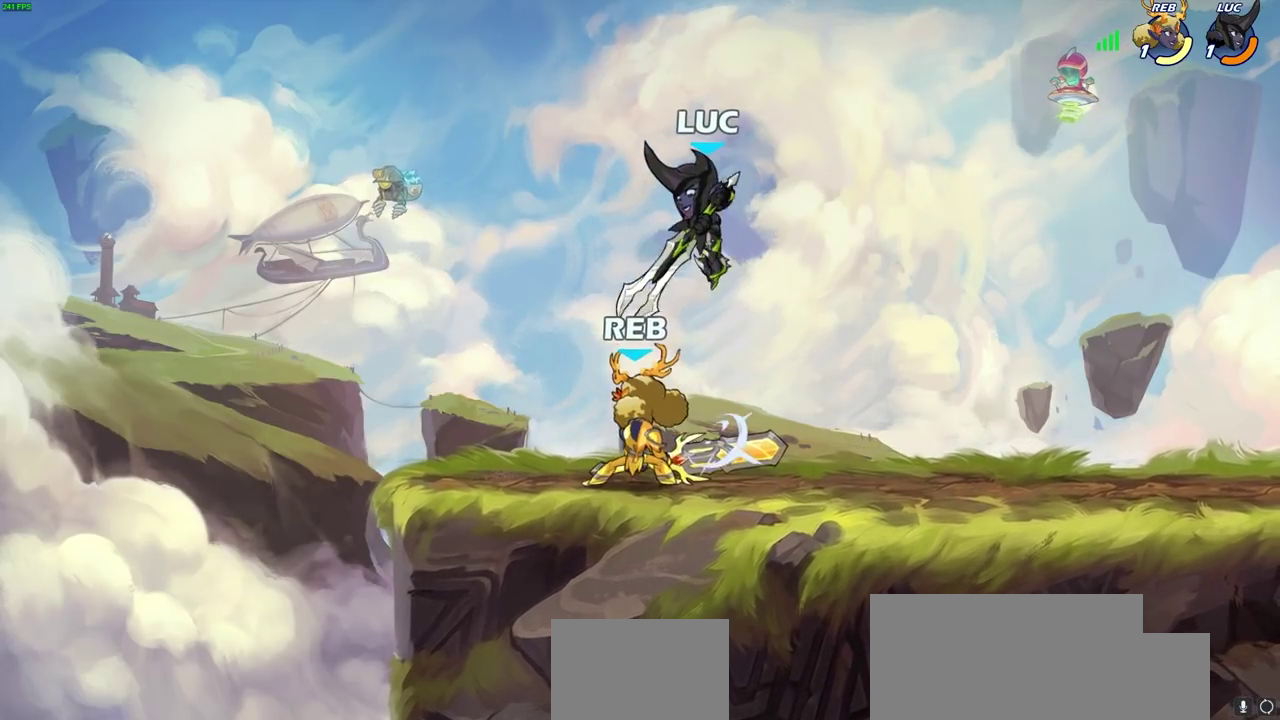
{"dt_ms": 400, "buttons": ["SQUARE"], "left_stick": "center", "right_stick": "center", "events": [[33, "SQUARE", "down"], [133, "SQUARE", "up"], [217, "SQUARE", "down"], [233, "left_stick", "center"], [300, "SQUARE", "up"], [383, "SQUARE", "down"]]}
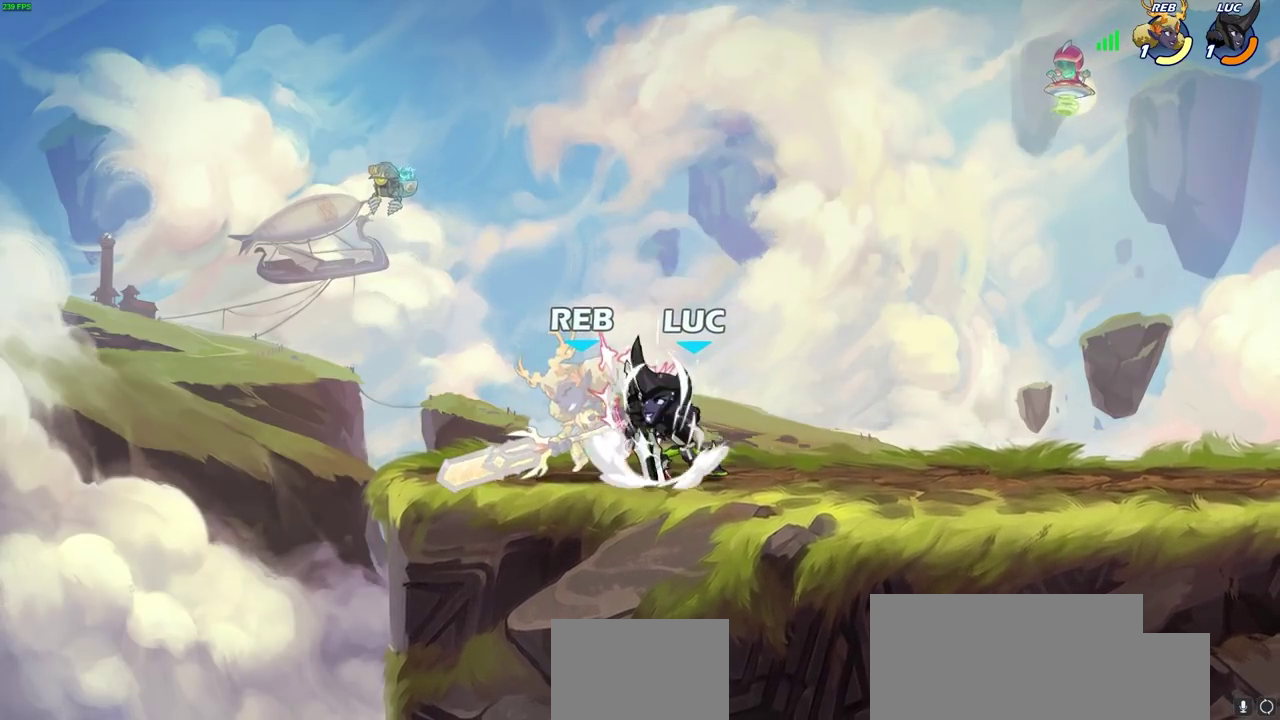
{"dt_ms": 700, "buttons": [], "left_stick": "left", "right_stick": "center", "events": [[83, "SQUARE", "up"], [100, "left_stick", "up-left"], [150, "SQUARE", "down"], [233, "SQUARE", "up"], [283, "left_stick", "left"], [300, "SQUARE", "down"], [400, "SQUARE", "up"], [450, "SQUARE", "down"], [450, "left_stick", "center"], [567, "SQUARE", "up"], [600, "left_stick", "left"]]}
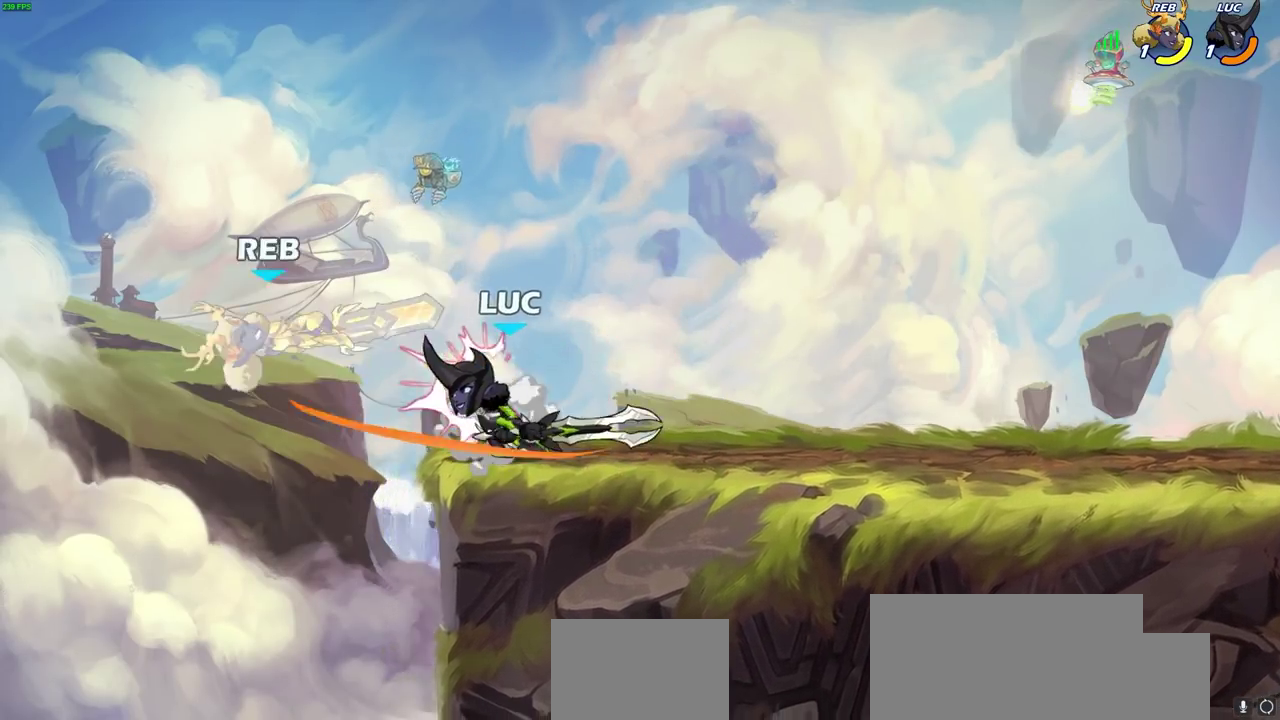
{"dt_ms": 400, "buttons": [], "left_stick": "center", "right_stick": "center", "events": [[50, "left_stick", "center"]]}
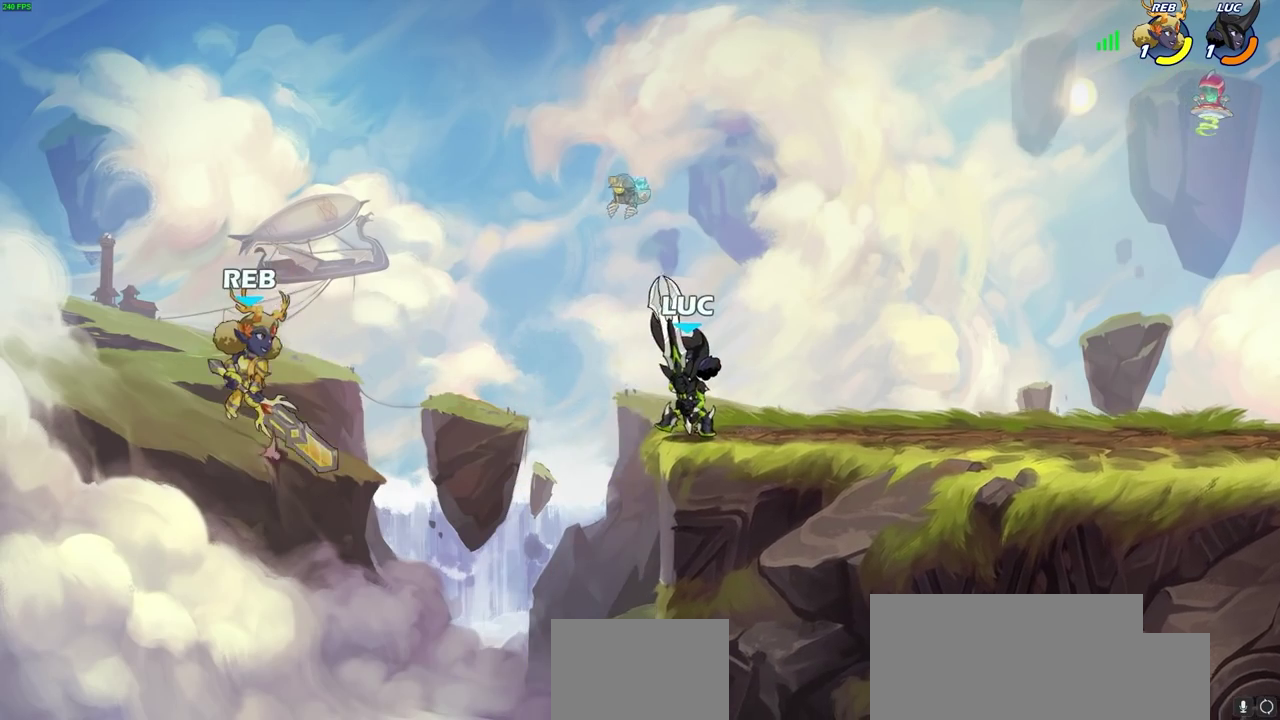
{"dt_ms": 400, "buttons": [], "left_stick": "center", "right_stick": "center", "events": [[200, "left_stick", "down"], [383, "left_stick", "center"]]}
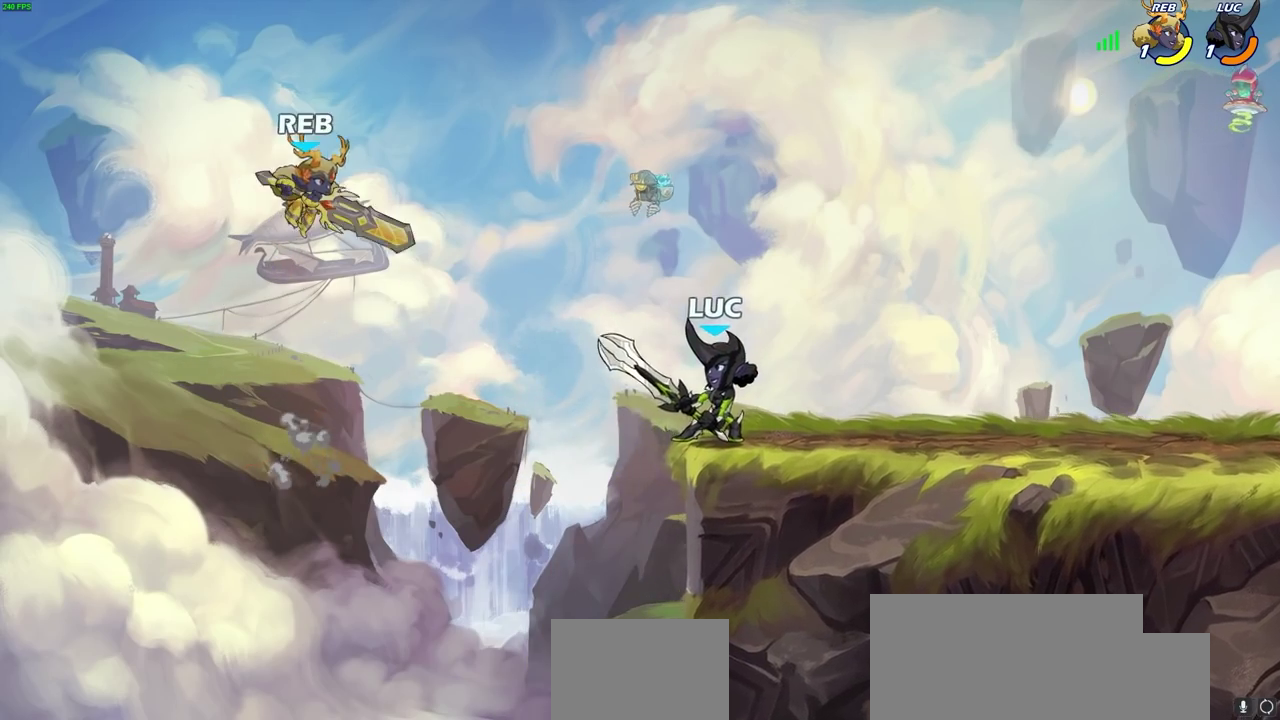
{"dt_ms": 700, "buttons": [], "left_stick": "center", "right_stick": "center", "events": [[17, "CROSS", "down"], [150, "CROSS", "up"], [267, "R2", "down"], [333, "CIRCLE", "down"], [417, "CIRCLE", "up"], [433, "R2", "up"]]}
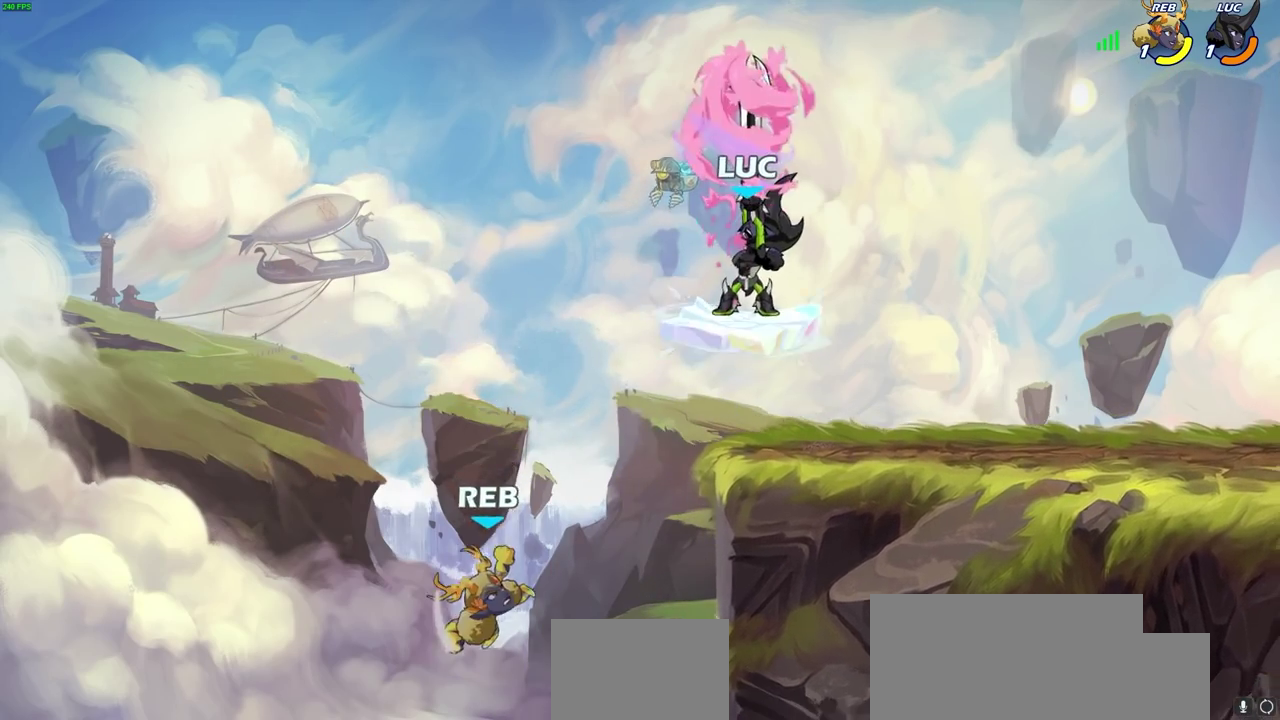
{"dt_ms": 400, "buttons": [], "left_stick": "right", "right_stick": "center", "events": [[233, "left_stick", "right"]]}
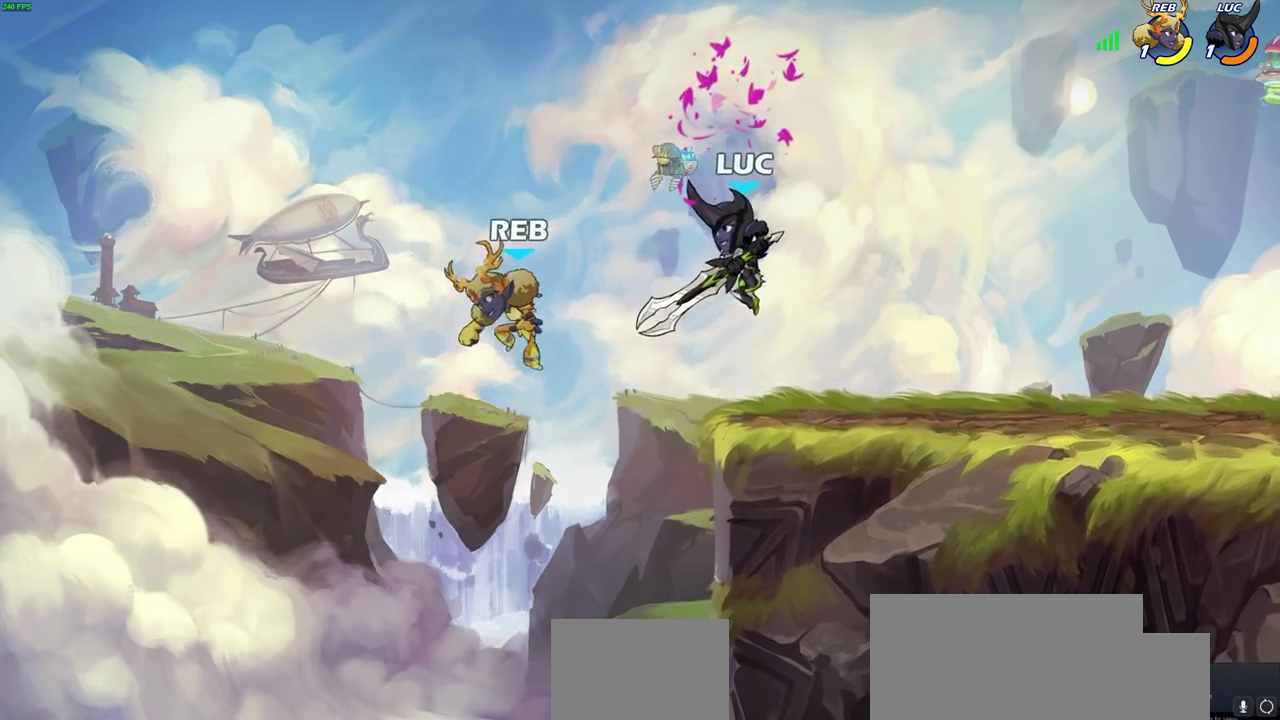
{"dt_ms": 500, "buttons": [], "left_stick": "up-left", "right_stick": "center", "events": [[467, "left_stick", "up-left"]]}
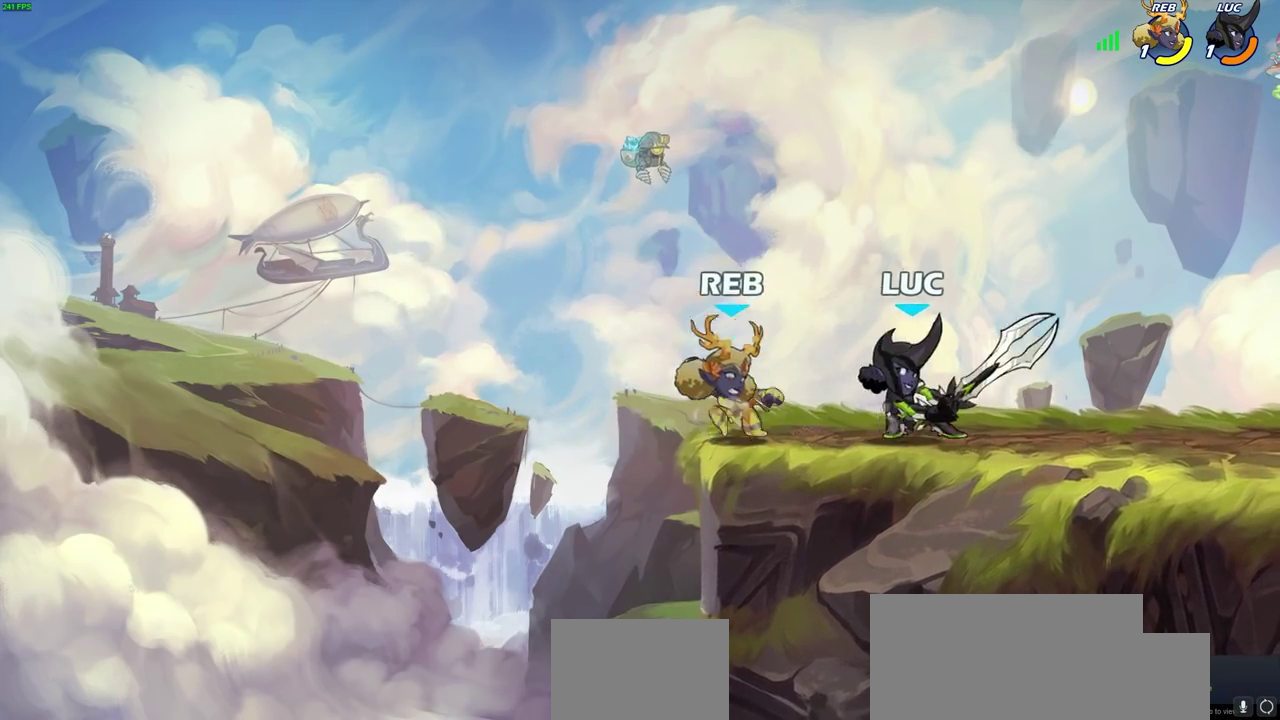
{"dt_ms": 700, "buttons": [], "left_stick": "right", "right_stick": "center", "events": [[17, "left_stick", "center"], [33, "CIRCLE", "down"], [100, "CIRCLE", "up"], [350, "left_stick", "left"], [550, "left_stick", "center"], [683, "left_stick", "right"]]}
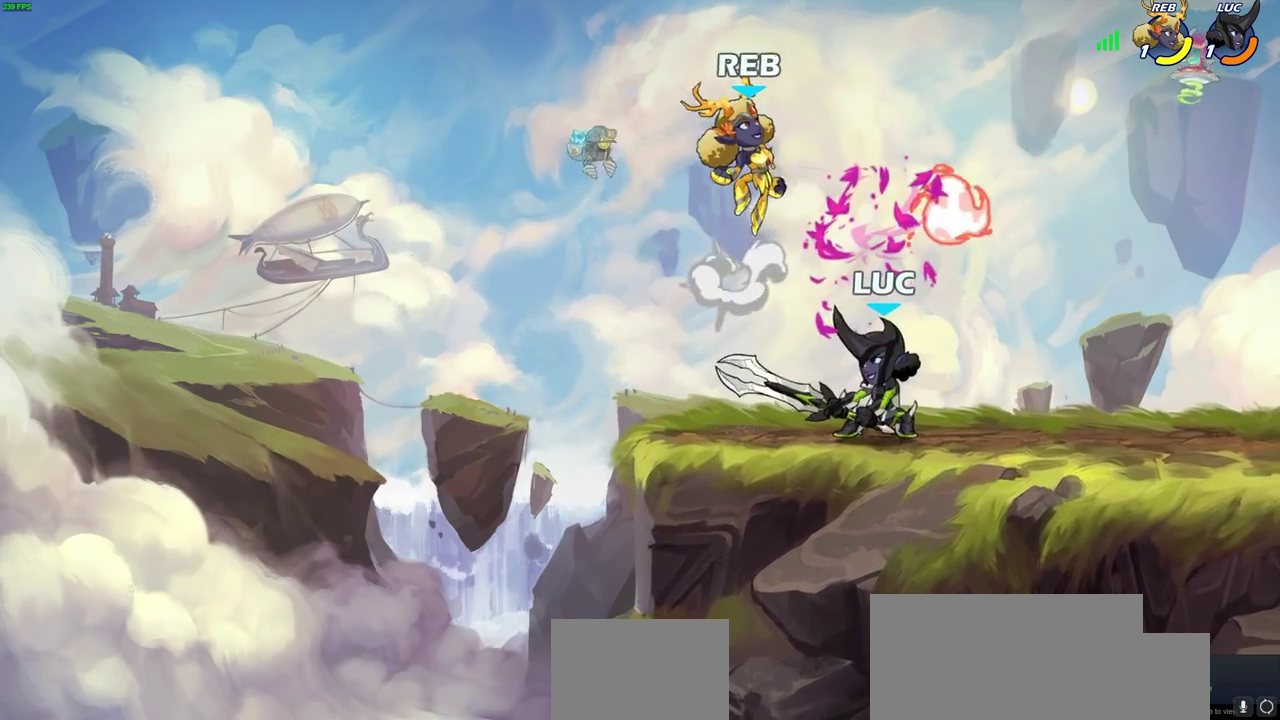
{"dt_ms": 300, "buttons": ["R2"], "left_stick": "right", "right_stick": "center", "events": [[100, "CROSS", "down"], [183, "R2", "down"], [250, "CROSS", "up"]]}
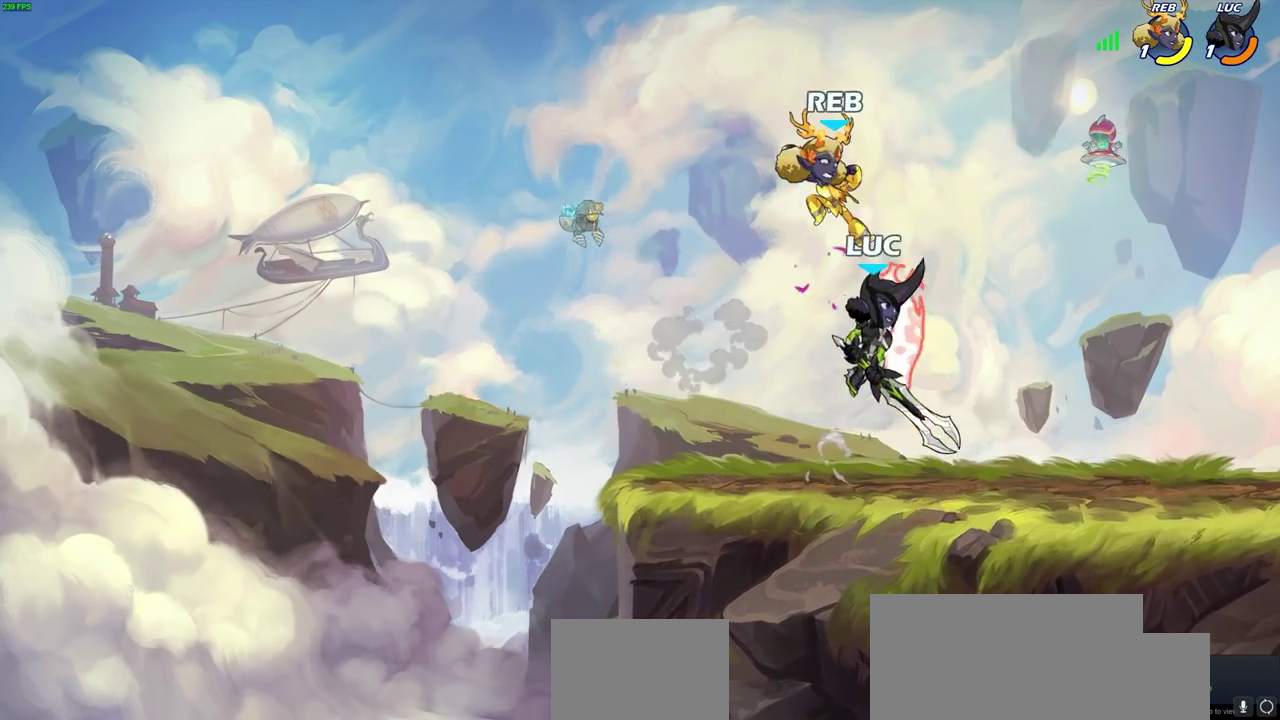
{"dt_ms": 400, "buttons": [], "left_stick": "left", "right_stick": "center", "events": [[83, "left_stick", "down-right"], [150, "left_stick", "down"], [233, "left_stick", "down-left"], [283, "R2", "up"], [383, "left_stick", "left"]]}
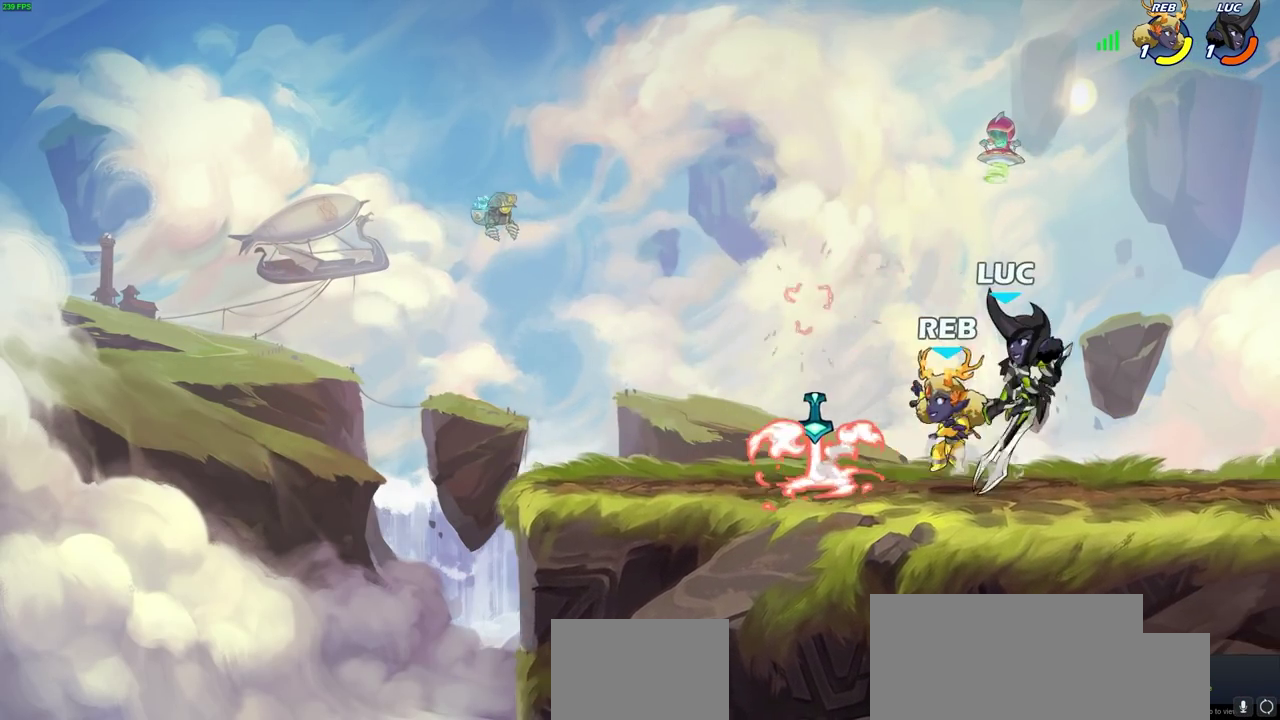
{"dt_ms": 600, "buttons": [], "left_stick": "center", "right_stick": "center", "events": [[67, "left_stick", "down-left"], [117, "R2", "down"], [133, "SQUARE", "down"], [200, "left_stick", "down"], [233, "SQUARE", "up"], [250, "left_stick", "center"], [267, "R2", "up"]]}
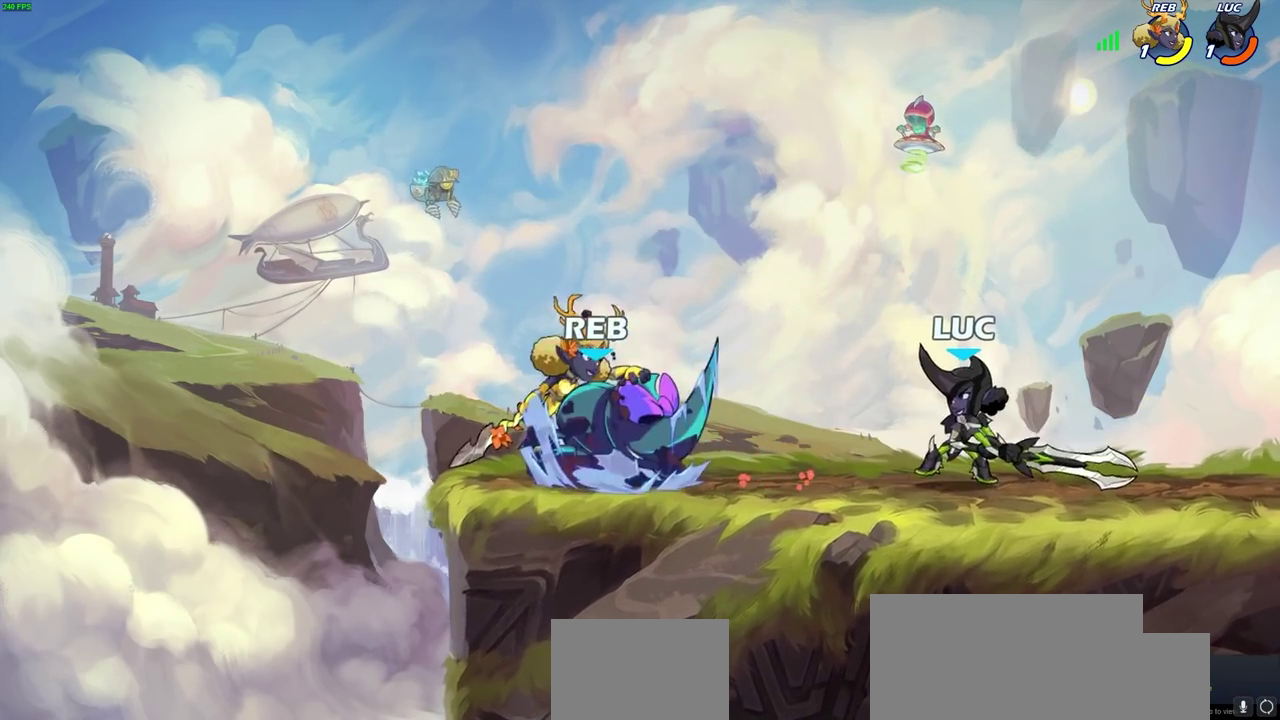
{"dt_ms": 700, "buttons": [], "left_stick": "left", "right_stick": "center"}
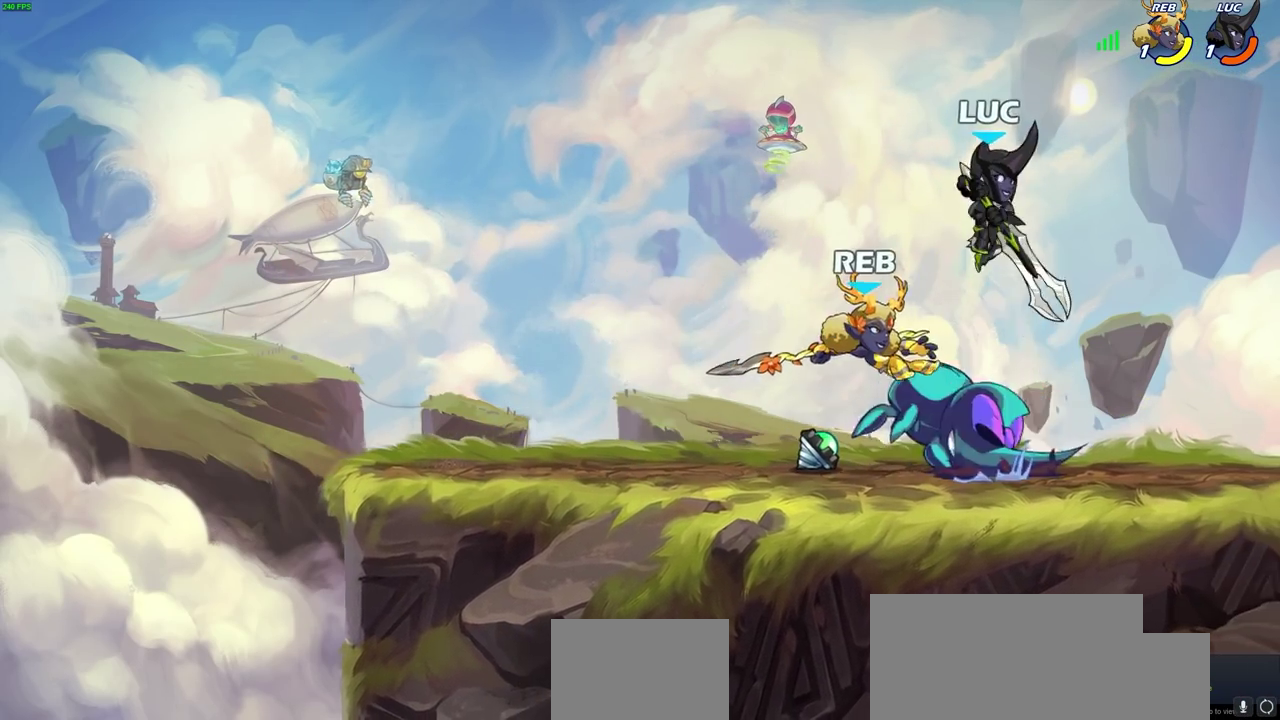
{"dt_ms": 300, "buttons": [], "left_stick": "down", "right_stick": "center"}
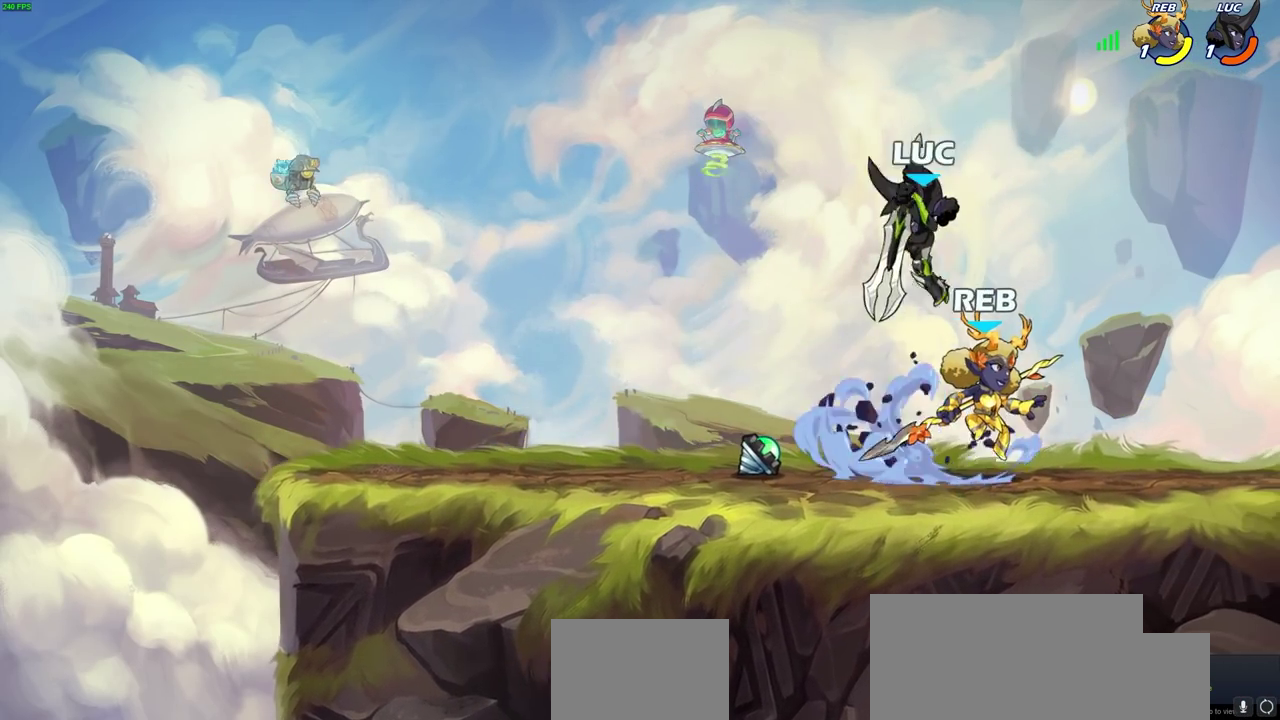
{"dt_ms": 400, "buttons": [], "left_stick": "right", "right_stick": "center", "events": [[17, "SQUARE", "down"], [100, "SQUARE", "up"], [100, "left_stick", "right"], [200, "left_stick", "center"], [233, "SQUARE", "down"], [333, "left_stick", "right"], [350, "SQUARE", "up"]]}
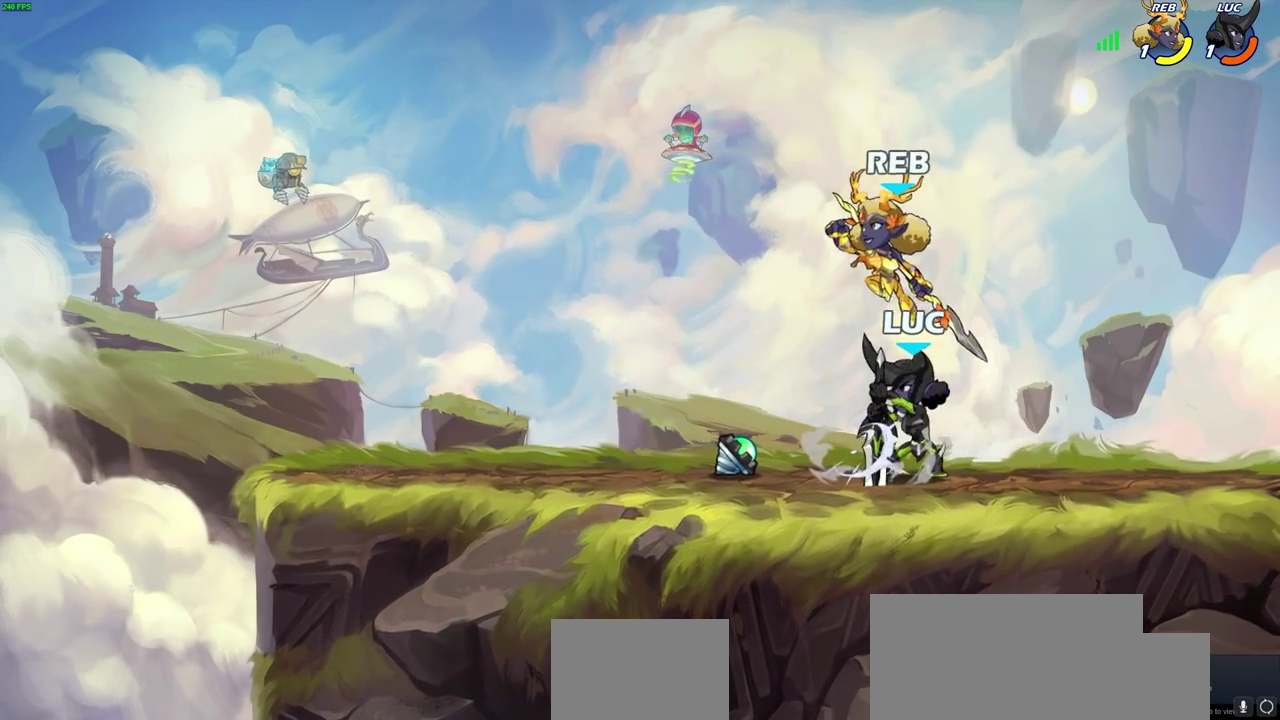
{"dt_ms": 800, "buttons": ["SQUARE"], "left_stick": "left", "right_stick": "center", "events": [[33, "SQUARE", "down"], [67, "left_stick", "center"], [133, "SQUARE", "up"], [217, "SQUARE", "down"], [333, "SQUARE", "up"], [400, "SQUARE", "down"], [467, "left_stick", "up-left"], [500, "SQUARE", "up"], [567, "SQUARE", "down"], [633, "left_stick", "left"], [667, "SQUARE", "up"], [733, "SQUARE", "down"]]}
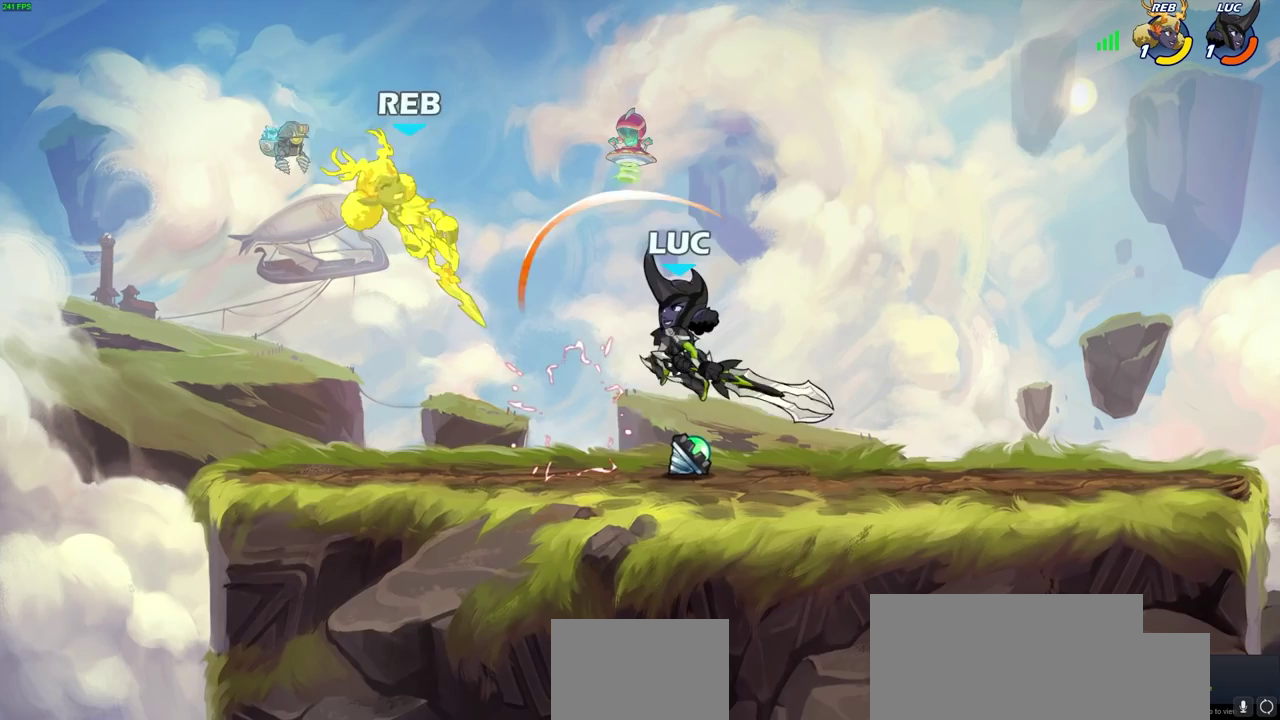
{"dt_ms": 300, "buttons": [], "left_stick": "left", "right_stick": "center", "events": [[33, "SQUARE", "up"]]}
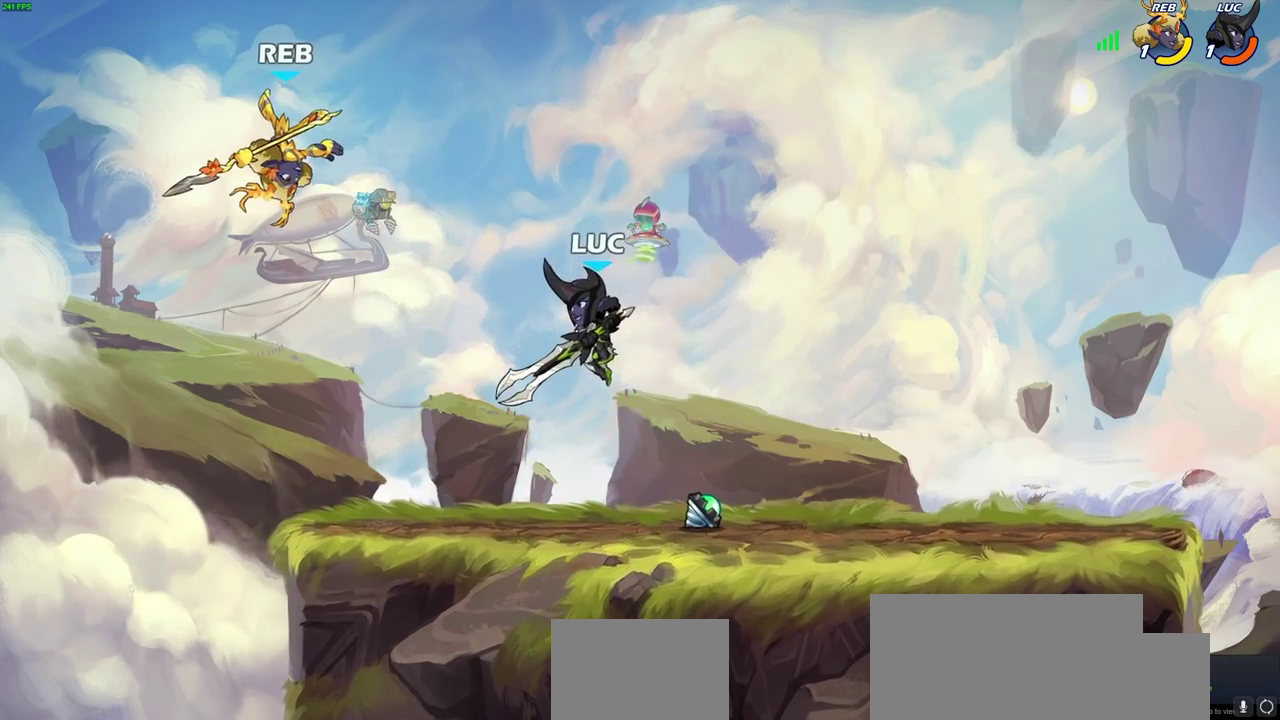
{"dt_ms": 500, "buttons": [], "left_stick": "up-right", "right_stick": "center", "events": [[83, "CIRCLE", "down"], [167, "left_stick", "up-left"], [200, "CIRCLE", "up"], [400, "left_stick", "up-right"]]}
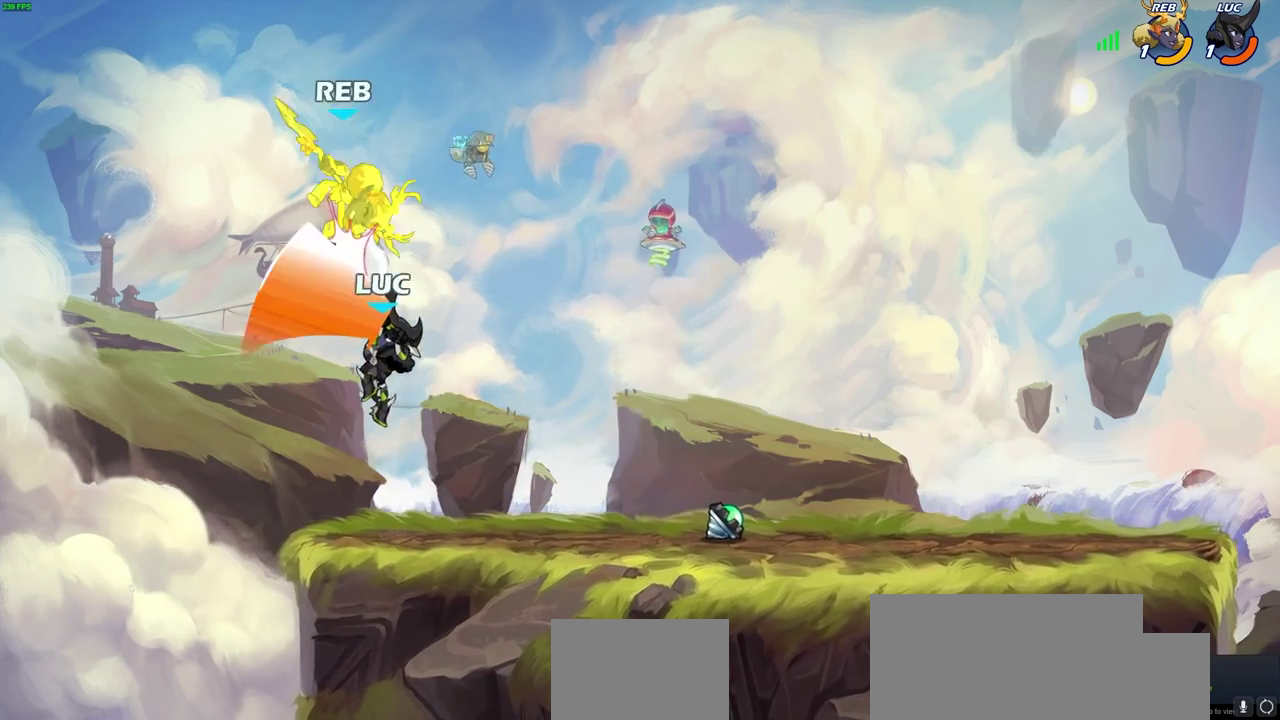
{"dt_ms": 700, "buttons": ["SQUARE", "R2"], "left_stick": "center", "right_stick": "center", "events": [[317, "CROSS", "down"], [317, "left_stick", "up"], [383, "left_stick", "center"], [417, "CROSS", "up"], [550, "R2", "down"], [683, "SQUARE", "down"]]}
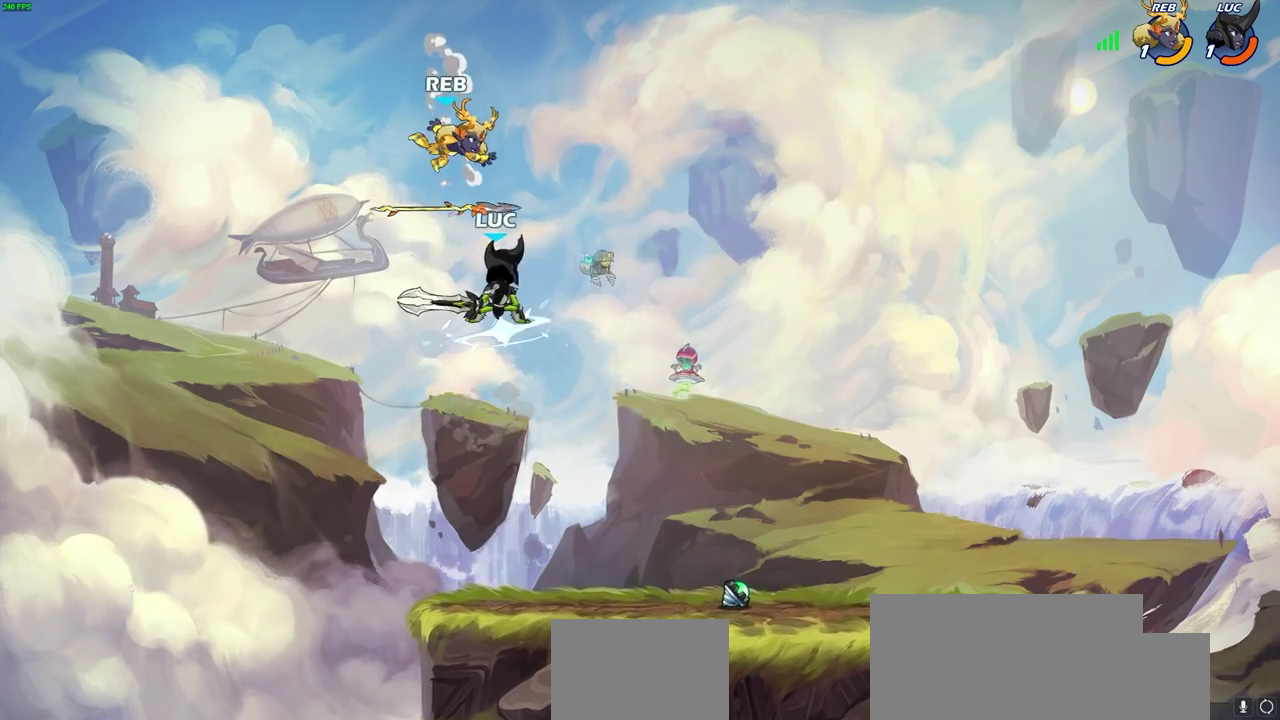
{"dt_ms": 300, "buttons": [], "left_stick": "left", "right_stick": "center", "events": [[17, "R2", "up"], [83, "SQUARE", "up"], [117, "left_stick", "left"]]}
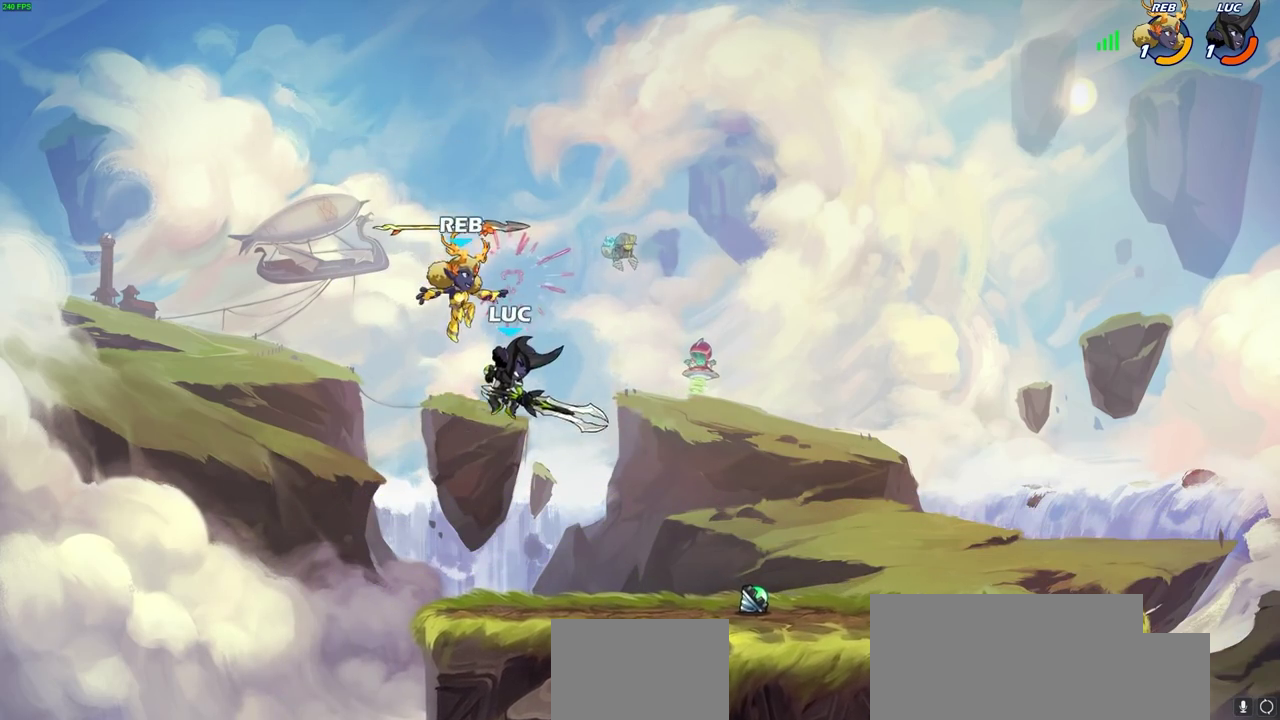
{"dt_ms": 400, "buttons": [], "left_stick": "center", "right_stick": "center", "events": [[100, "left_stick", "down-left"], [167, "SQUARE", "down"], [250, "left_stick", "down-right"], [267, "SQUARE", "up"], [383, "left_stick", "center"]]}
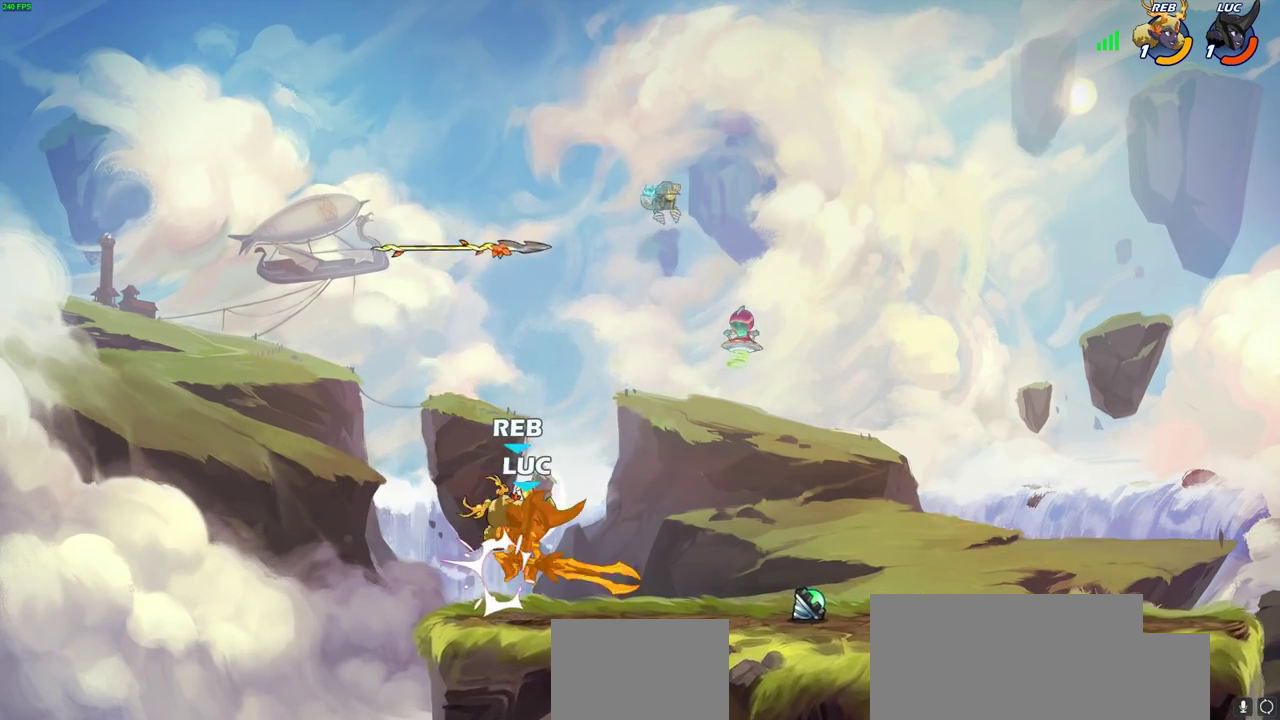
{"dt_ms": 600, "buttons": [], "left_stick": "center", "right_stick": "center", "events": [[50, "SQUARE", "down"], [150, "SQUARE", "up"], [233, "SQUARE", "down"], [333, "SQUARE", "up"]]}
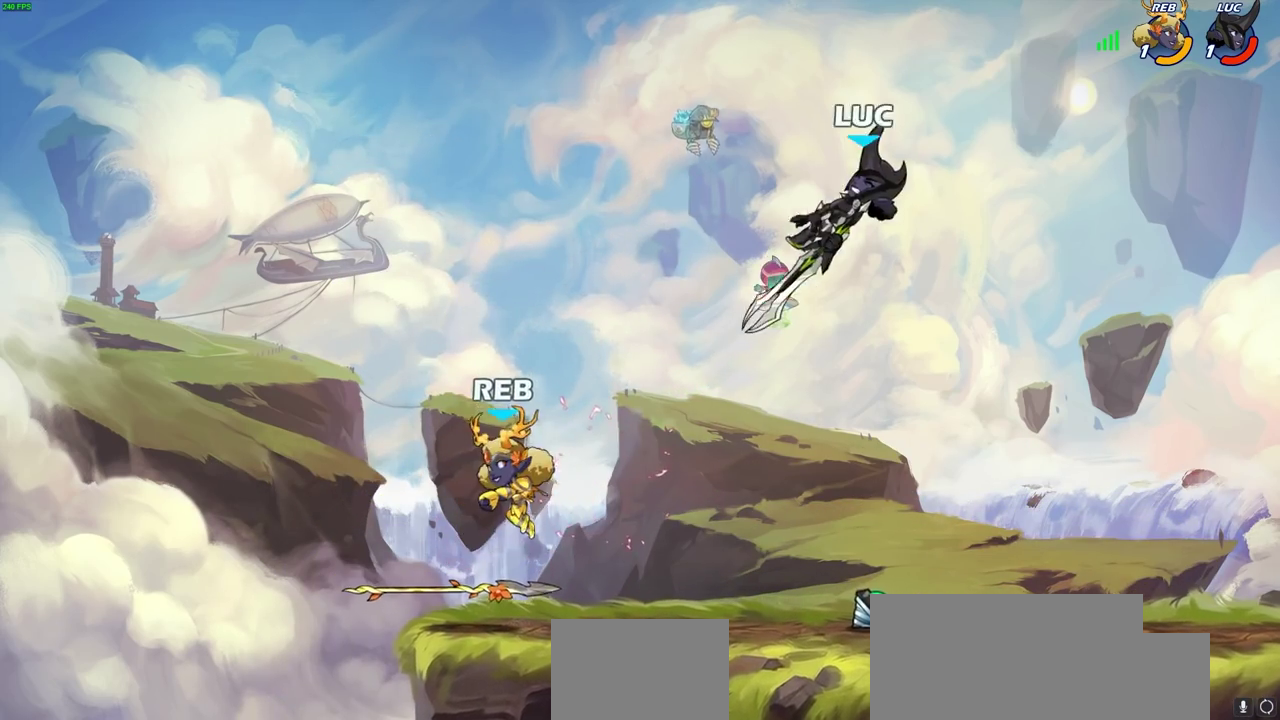
{"dt_ms": 700, "buttons": [], "left_stick": "down-left", "right_stick": "center", "events": [[267, "left_stick", "left"], [467, "left_stick", "up-left"], [533, "left_stick", "left"], [617, "left_stick", "down-left"]]}